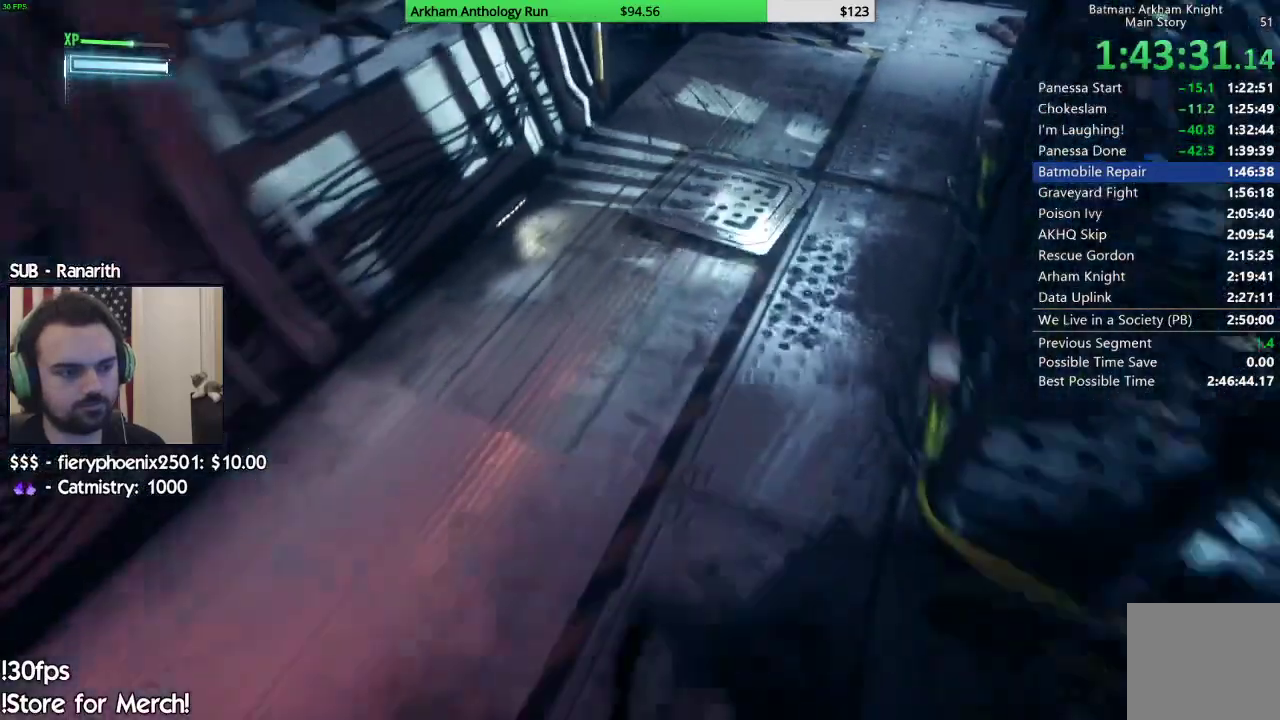
Gameplay with a controller (Xbox layout); each line is a JSON object with the inputs held at the frame after it (dt_ms = milliseconds from this image to that frame). "events" lists button and stick changes between this image and that frame as [ms after this image, input, new state], when the widget could be followed in between.
{"dt_ms": 500, "buttons": ["R2"], "left_stick": "center", "right_stick": "up-right", "events": [[283, "right_stick", "up-right"]]}
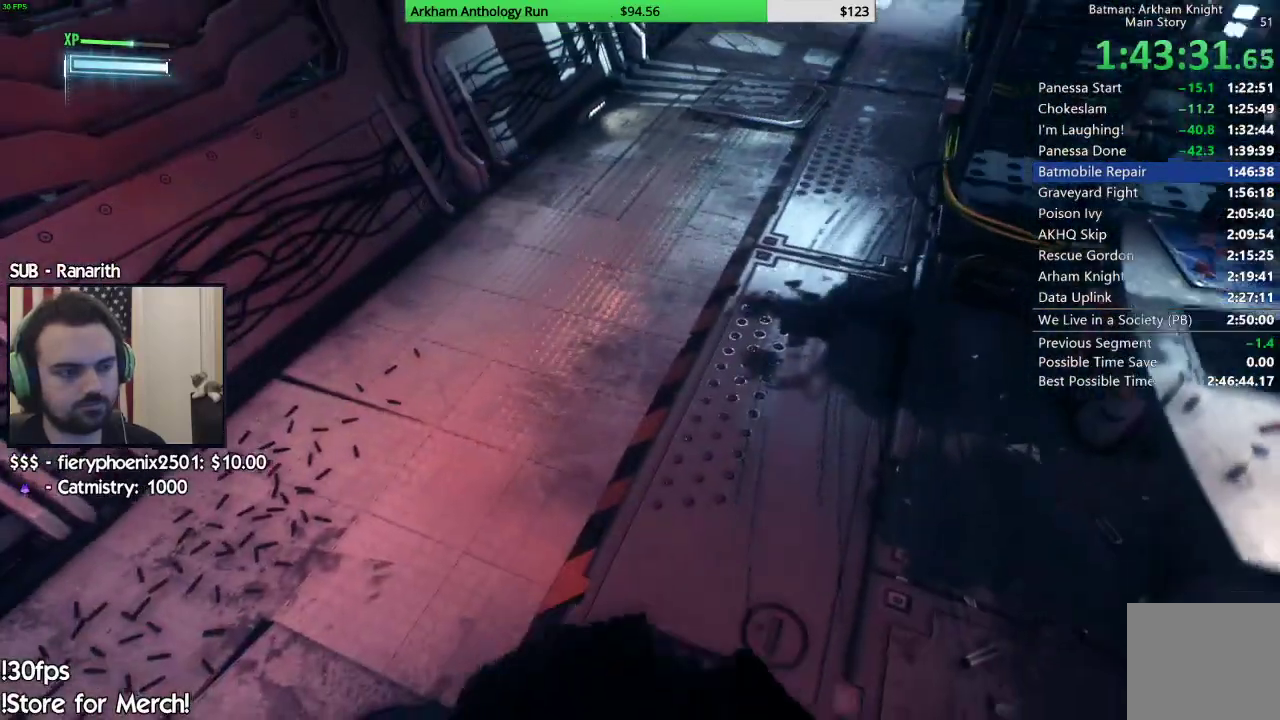
{"dt_ms": 500, "buttons": ["R2"], "left_stick": "up", "right_stick": "center", "events": [[117, "right_stick", "center"], [333, "right_stick", "right"], [367, "left_stick", "up"], [467, "right_stick", "center"]]}
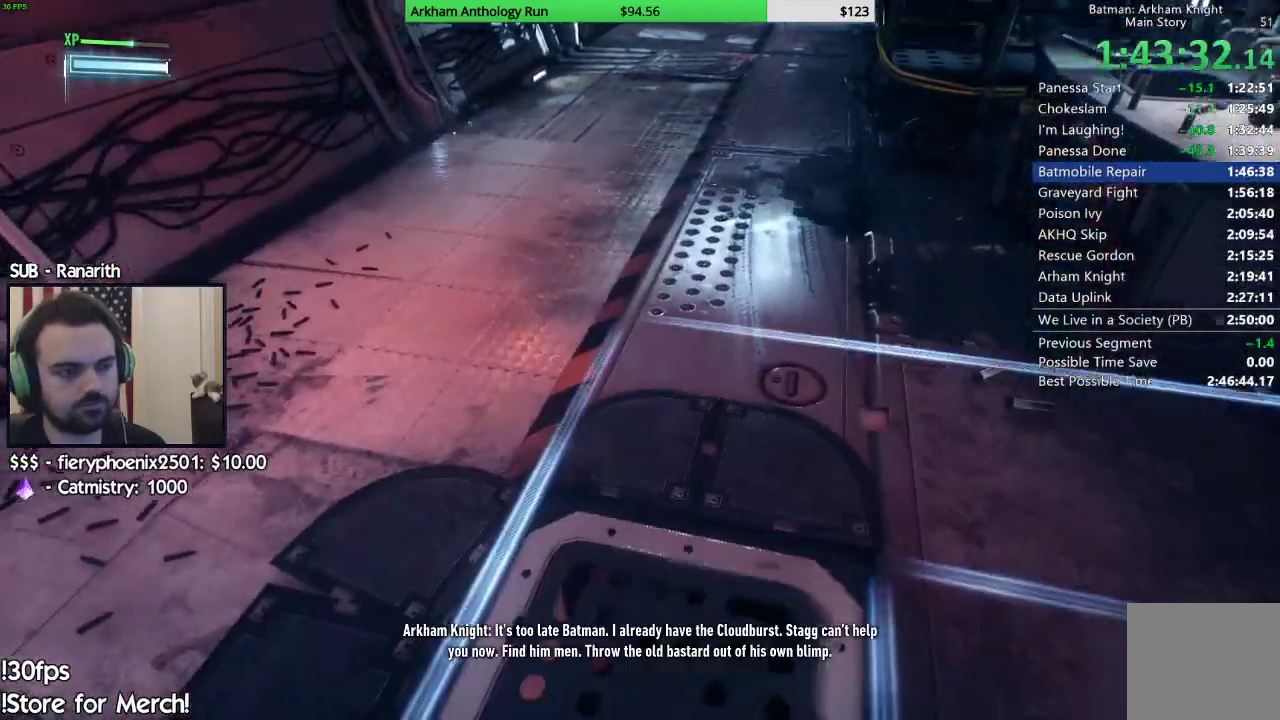
{"dt_ms": 500, "buttons": [], "left_stick": "up", "right_stick": "center", "events": [[150, "right_stick", "up-right"], [233, "R2", "up"], [233, "left_stick", "up-right"], [283, "right_stick", "center"], [500, "left_stick", "up"]]}
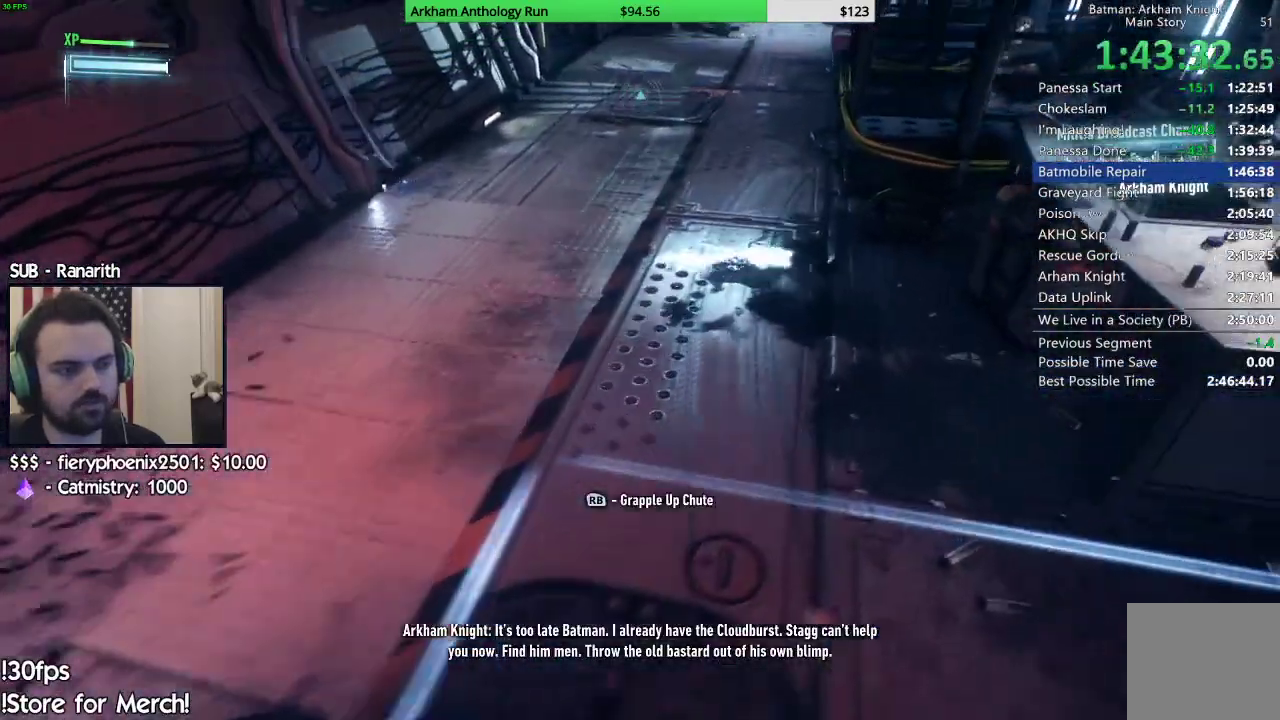
{"dt_ms": 500, "buttons": [], "left_stick": "center", "right_stick": "center", "events": [[250, "left_stick", "center"], [350, "A", "down"], [500, "A", "up"]]}
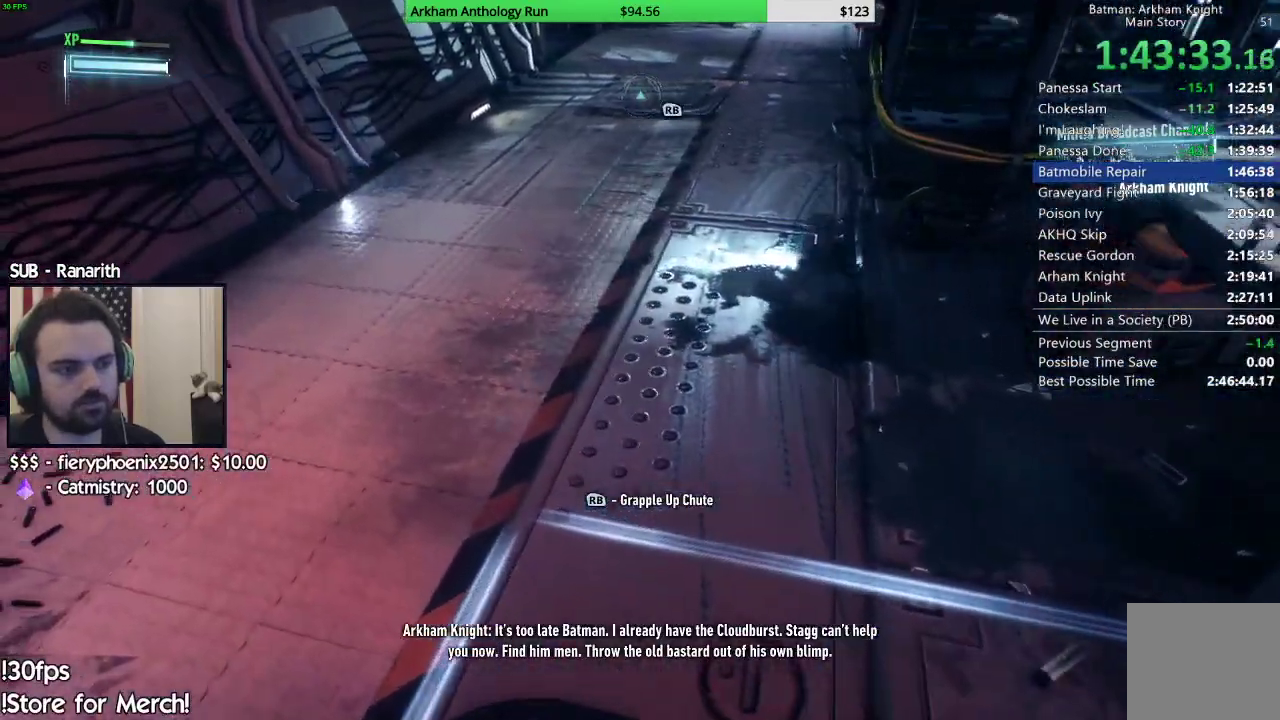
{"dt_ms": 500, "buttons": [], "left_stick": "center", "right_stick": "center", "events": [[367, "B", "down"], [467, "B", "up"]]}
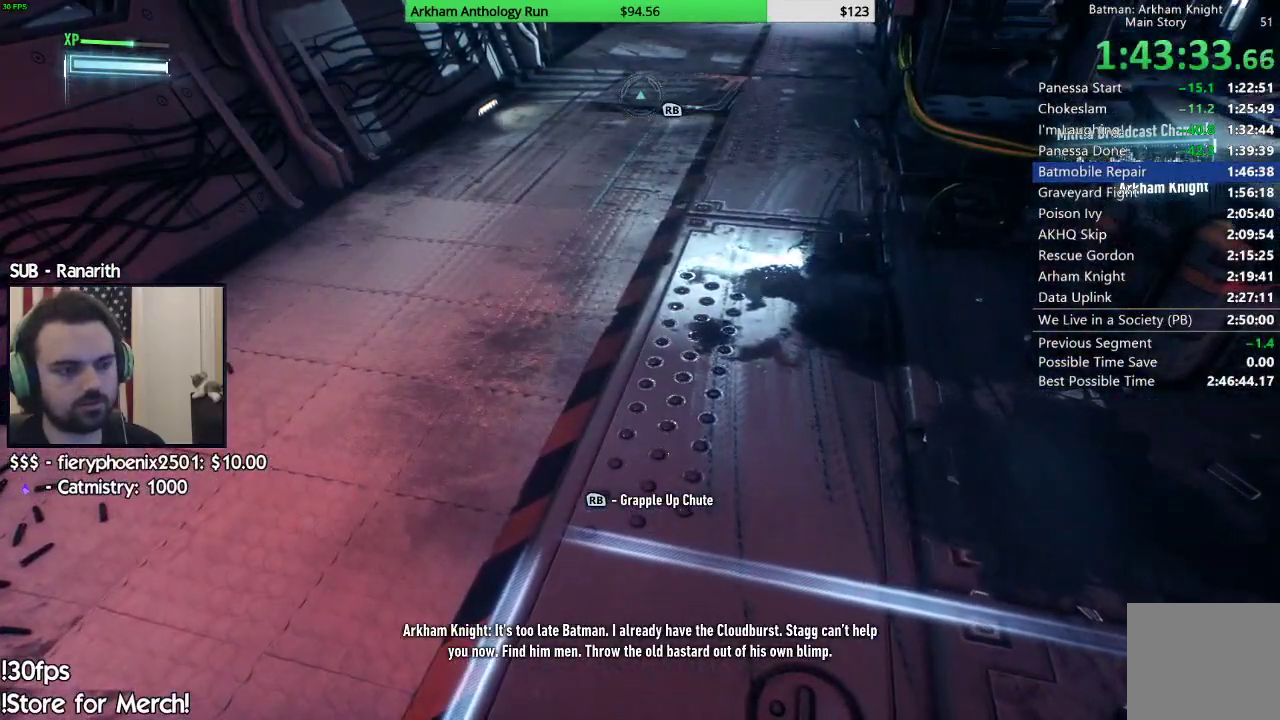
{"dt_ms": 500, "buttons": [], "left_stick": "down", "right_stick": "center", "events": [[217, "left_stick", "down"]]}
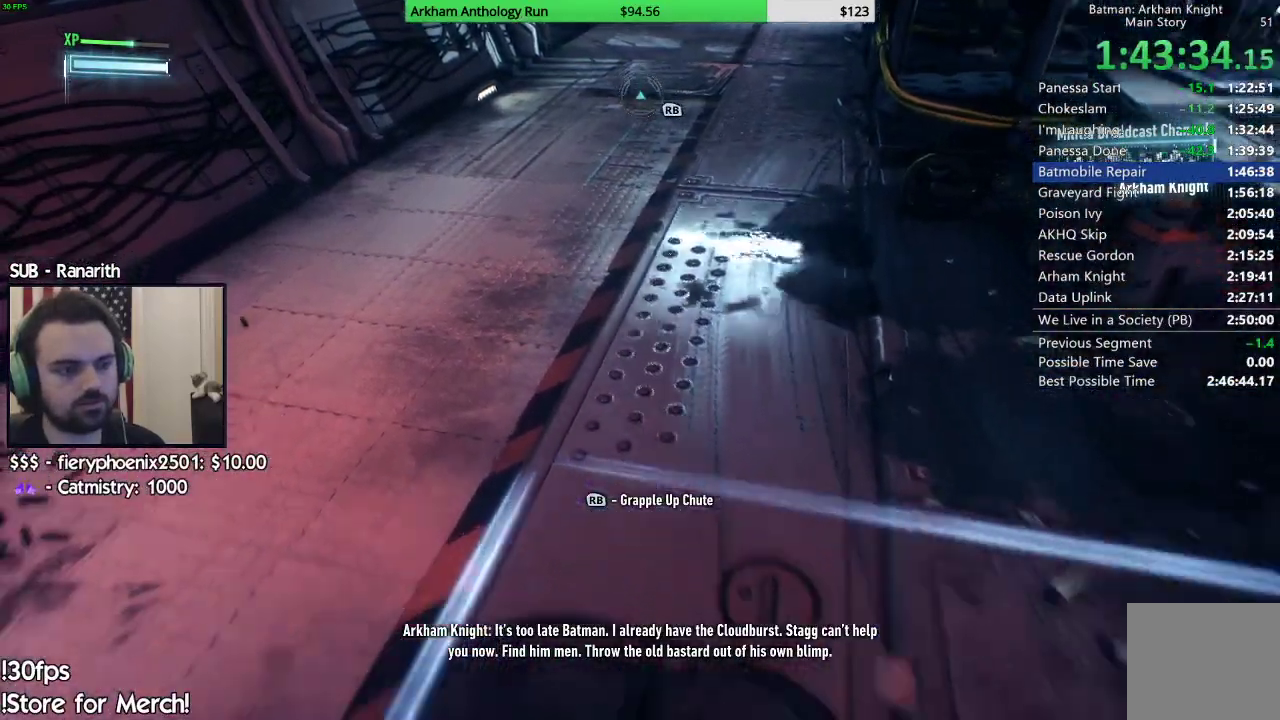
{"dt_ms": 500, "buttons": [], "left_stick": "up", "right_stick": "center", "events": [[17, "left_stick", "center"], [133, "B", "down"], [333, "B", "up"], [400, "left_stick", "up"]]}
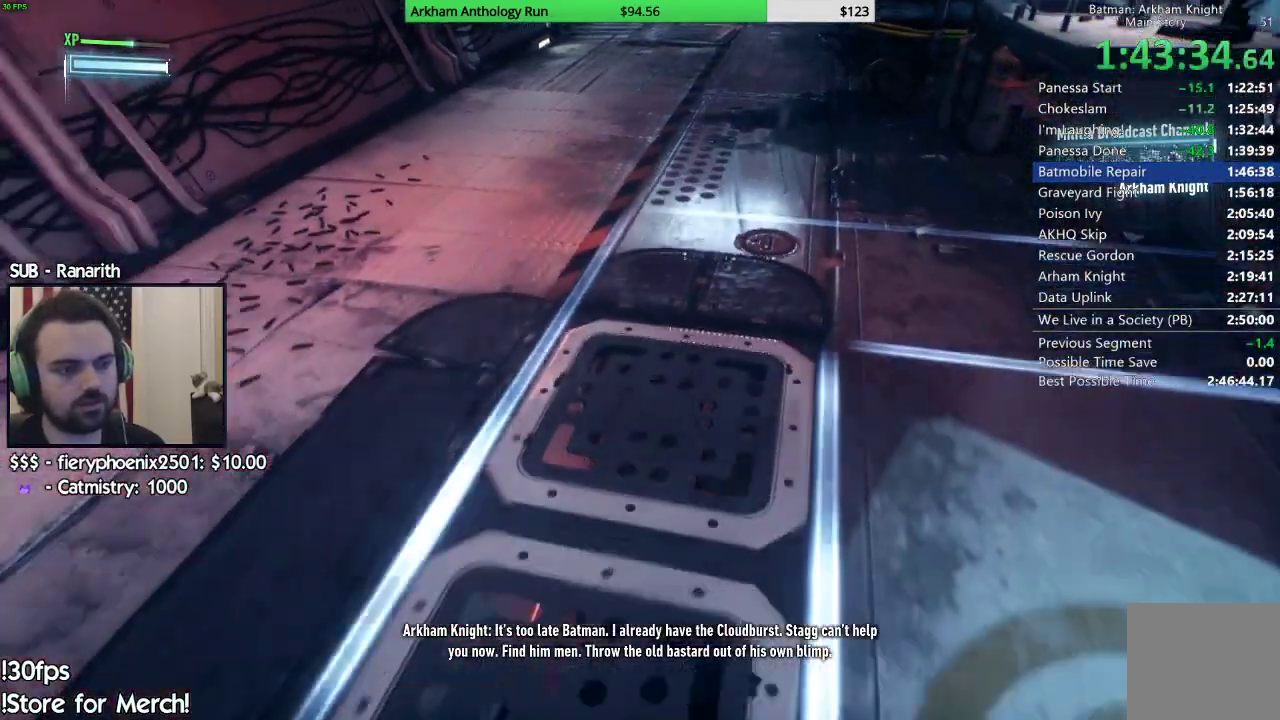
{"dt_ms": 500, "buttons": [], "left_stick": "up", "right_stick": "center", "events": [[250, "A", "down"], [300, "A", "up"]]}
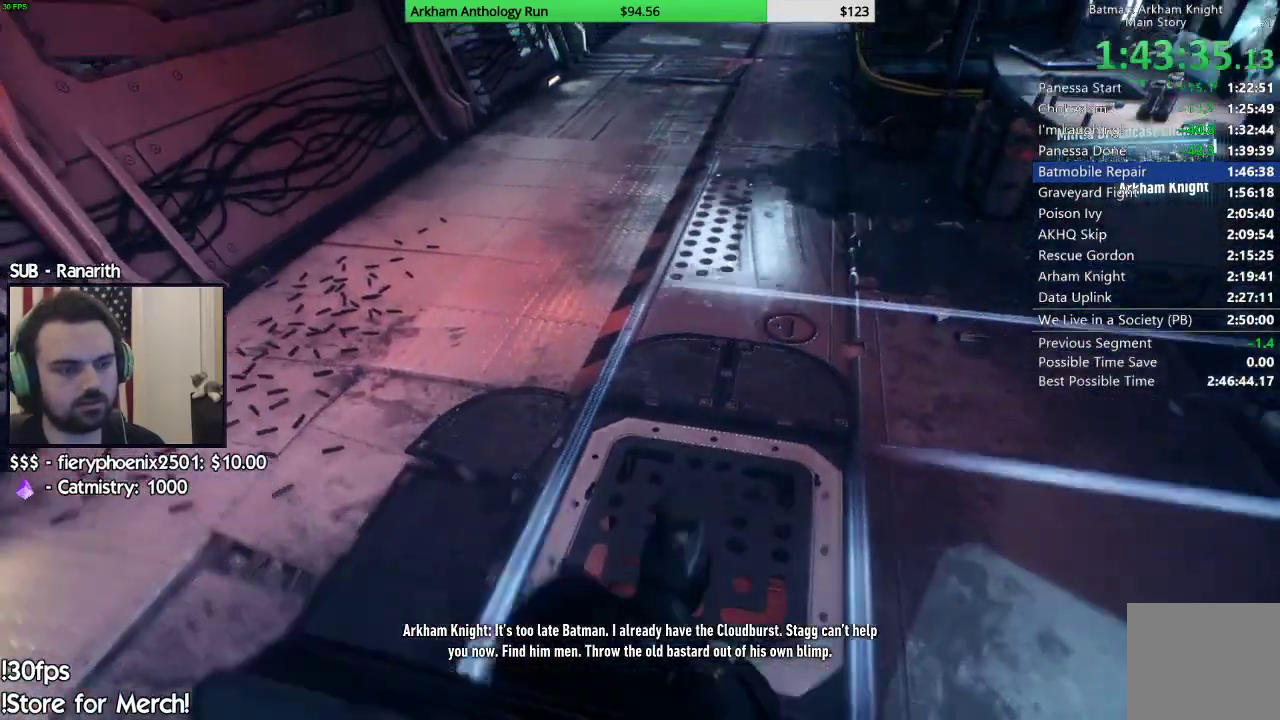
{"dt_ms": 500, "buttons": [], "left_stick": "up", "right_stick": "center", "events": [[133, "right_stick", "up"], [317, "right_stick", "center"]]}
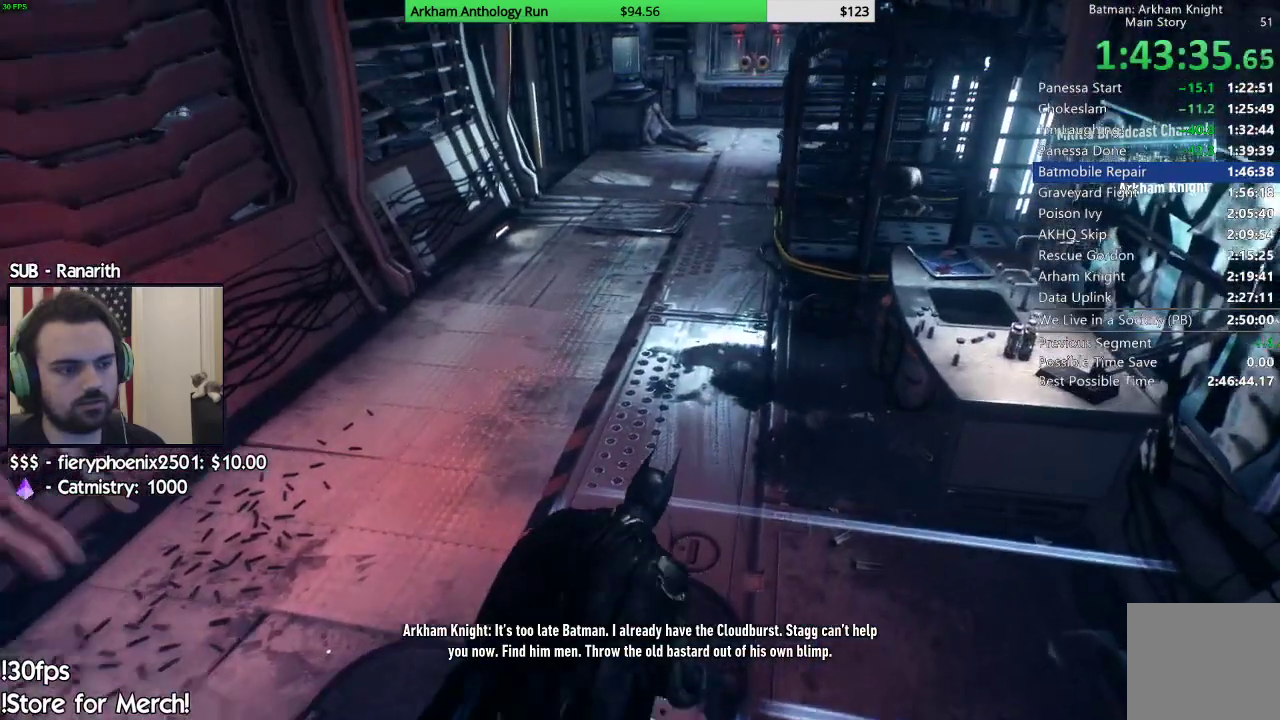
{"dt_ms": 500, "buttons": [], "left_stick": "up", "right_stick": "center", "events": []}
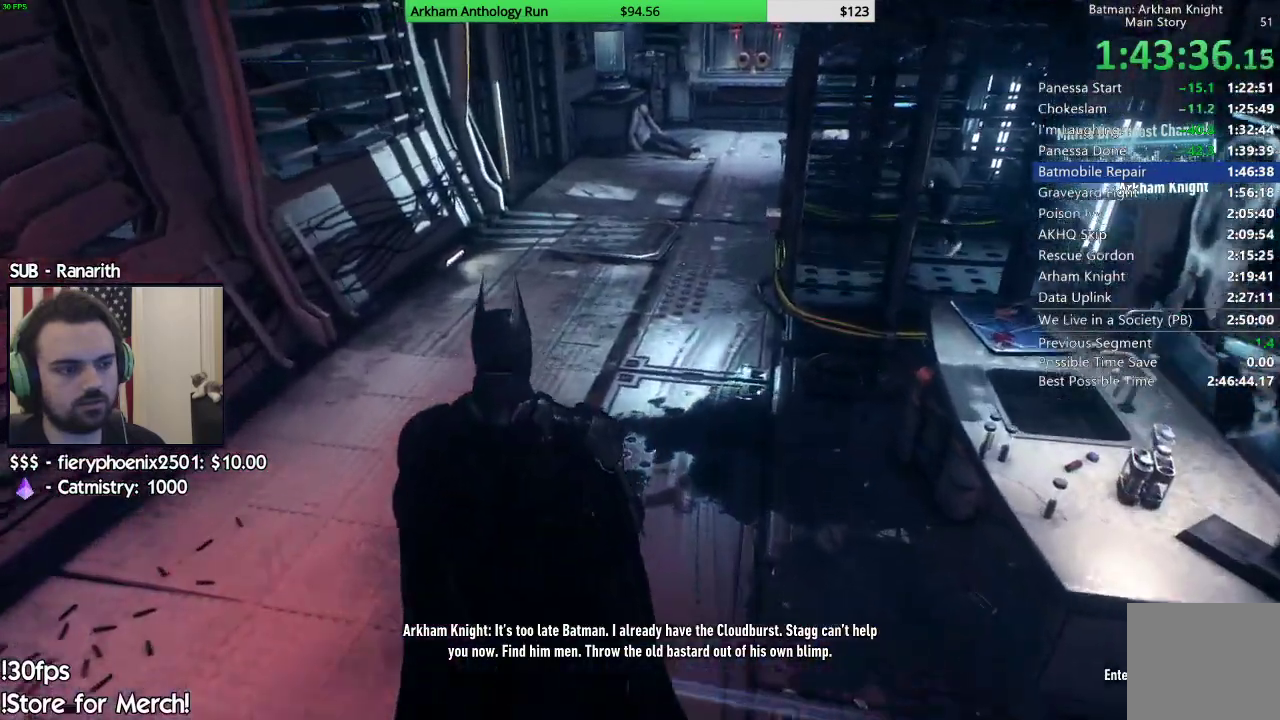
{"dt_ms": 500, "buttons": ["DPAD_UP"], "left_stick": "center", "right_stick": "center", "events": [[350, "left_stick", "center"], [483, "DPAD_UP", "down"]]}
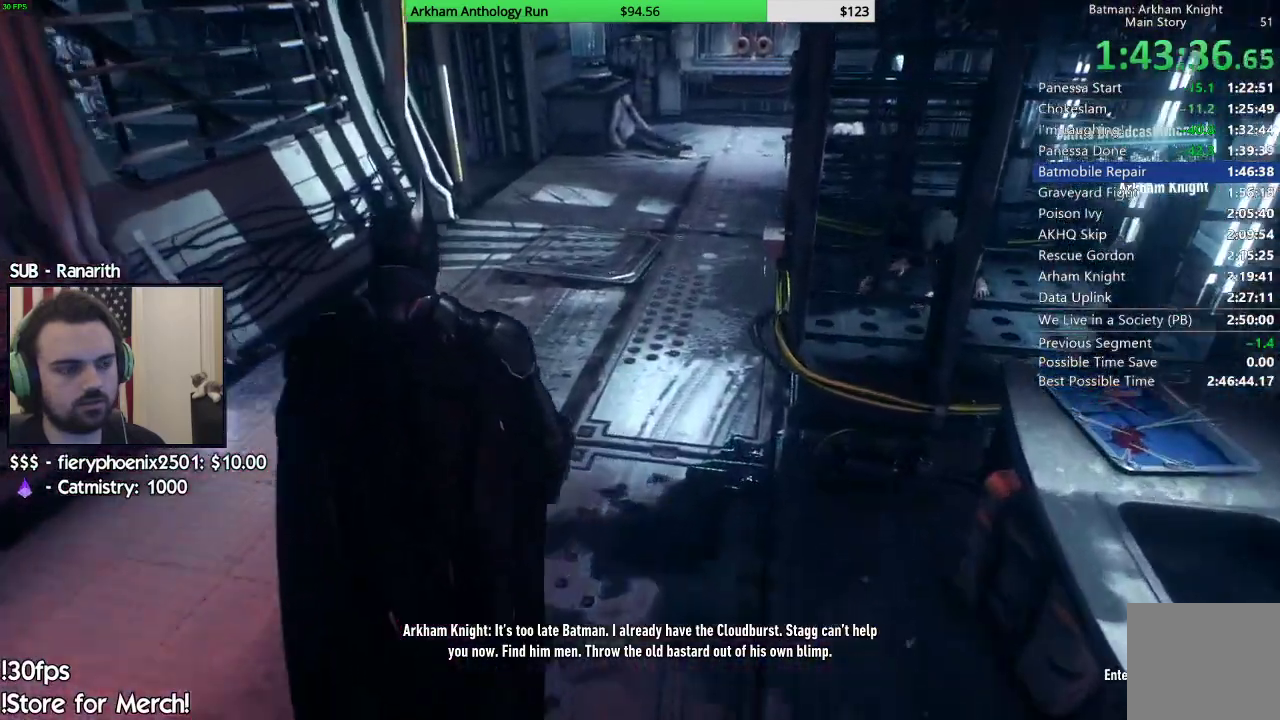
{"dt_ms": 500, "buttons": ["R2"], "left_stick": "up", "right_stick": "center", "events": [[117, "DPAD_UP", "up"], [217, "R2", "down"], [233, "right_stick", "down"], [317, "left_stick", "up"], [500, "right_stick", "center"]]}
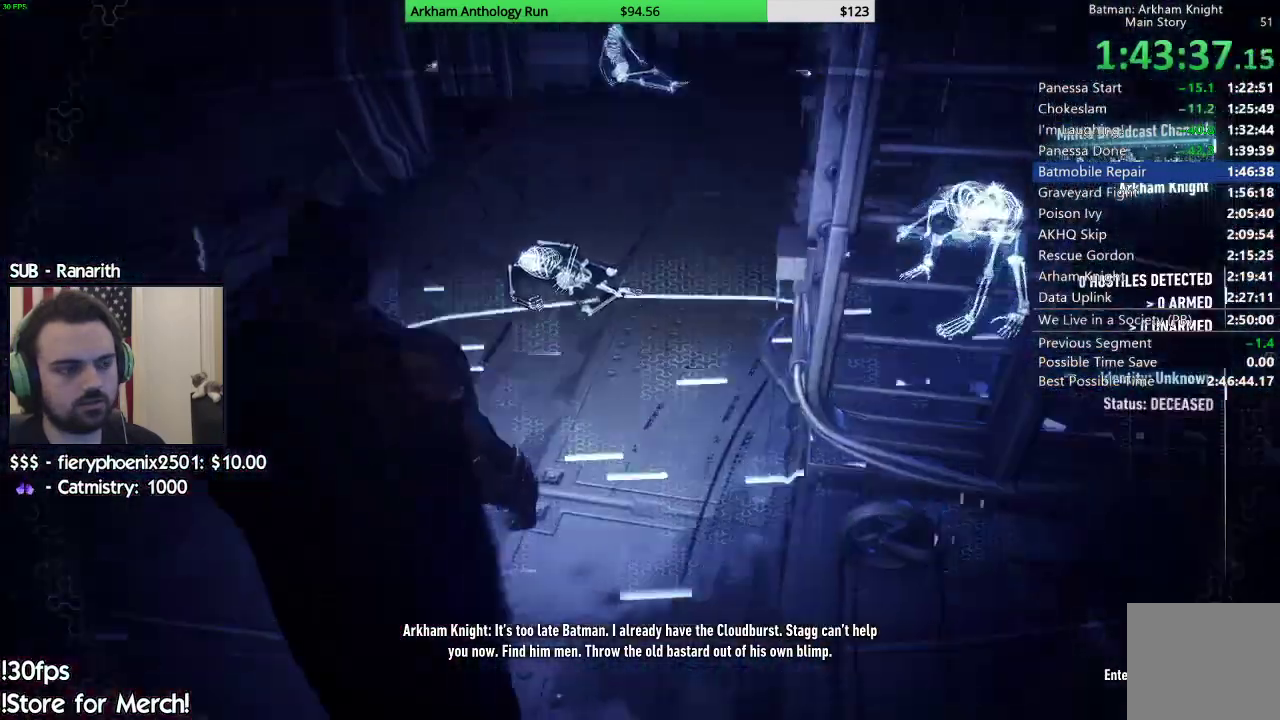
{"dt_ms": 500, "buttons": ["R2"], "left_stick": "up", "right_stick": "center", "events": [[183, "right_stick", "down"], [483, "right_stick", "center"]]}
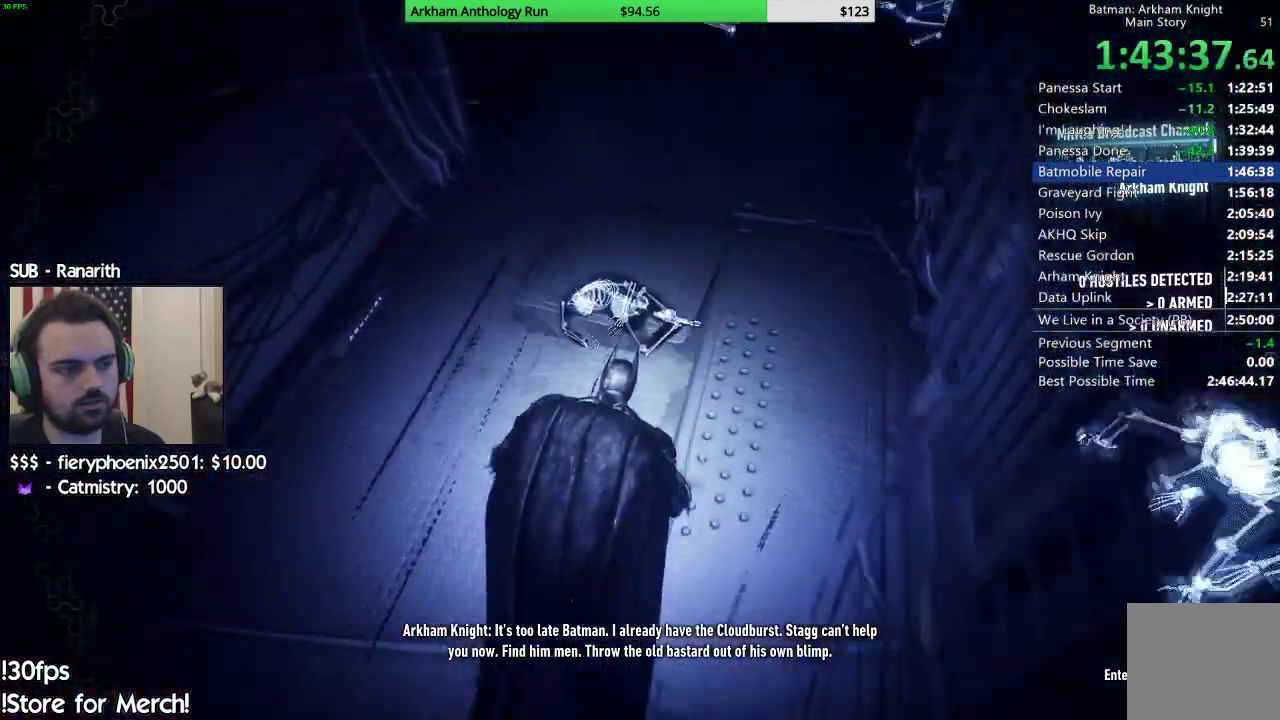
{"dt_ms": 500, "buttons": [], "left_stick": "center", "right_stick": "center", "events": [[50, "left_stick", "center"], [83, "R2", "up"], [250, "A", "down"], [333, "A", "up"], [450, "A", "down"], [483, "A", "up"]]}
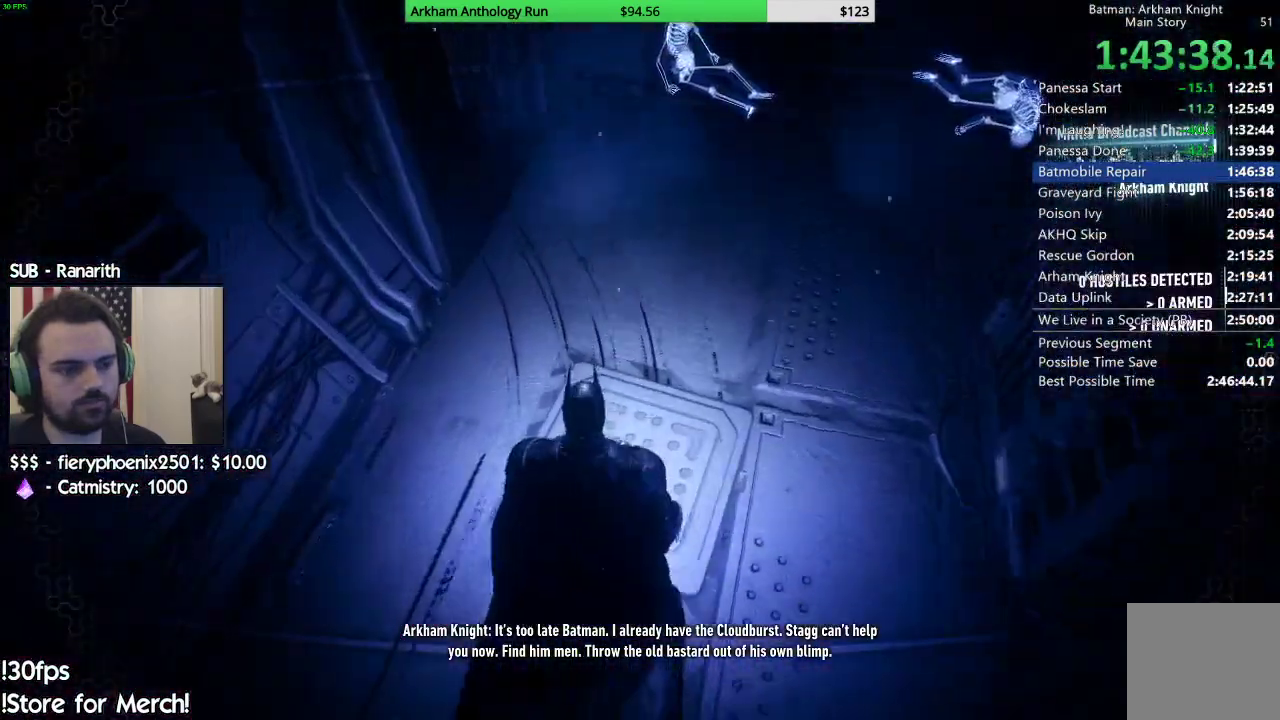
{"dt_ms": 500, "buttons": [], "left_stick": "center", "right_stick": "center", "events": [[100, "A", "down"], [167, "A", "up"]]}
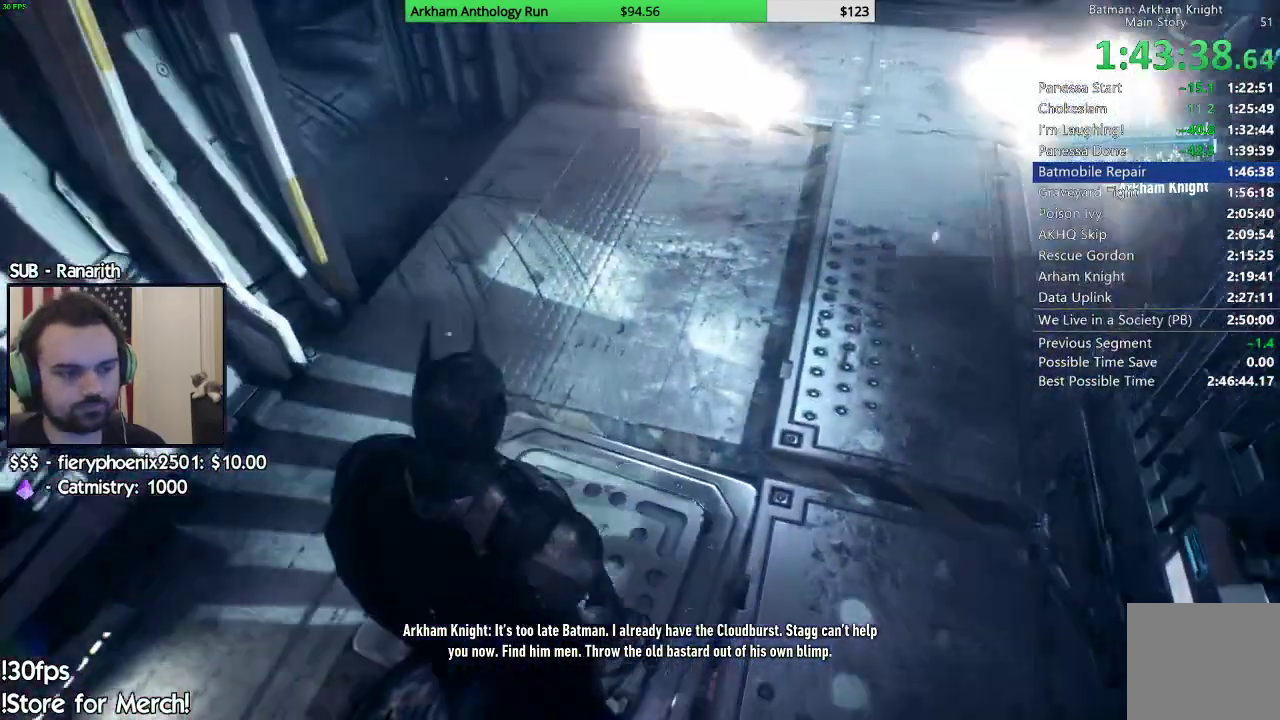
{"dt_ms": 500, "buttons": [], "left_stick": "center", "right_stick": "center"}
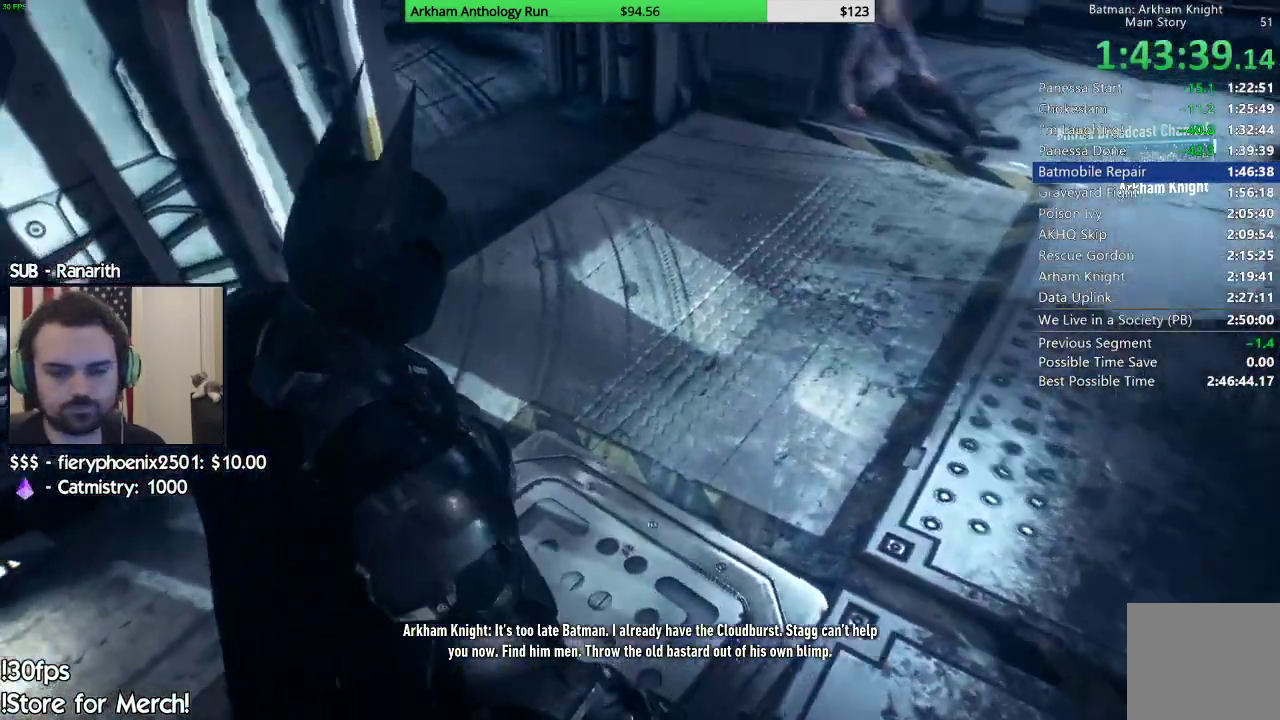
{"dt_ms": 500, "buttons": [], "left_stick": "center", "right_stick": "center", "events": []}
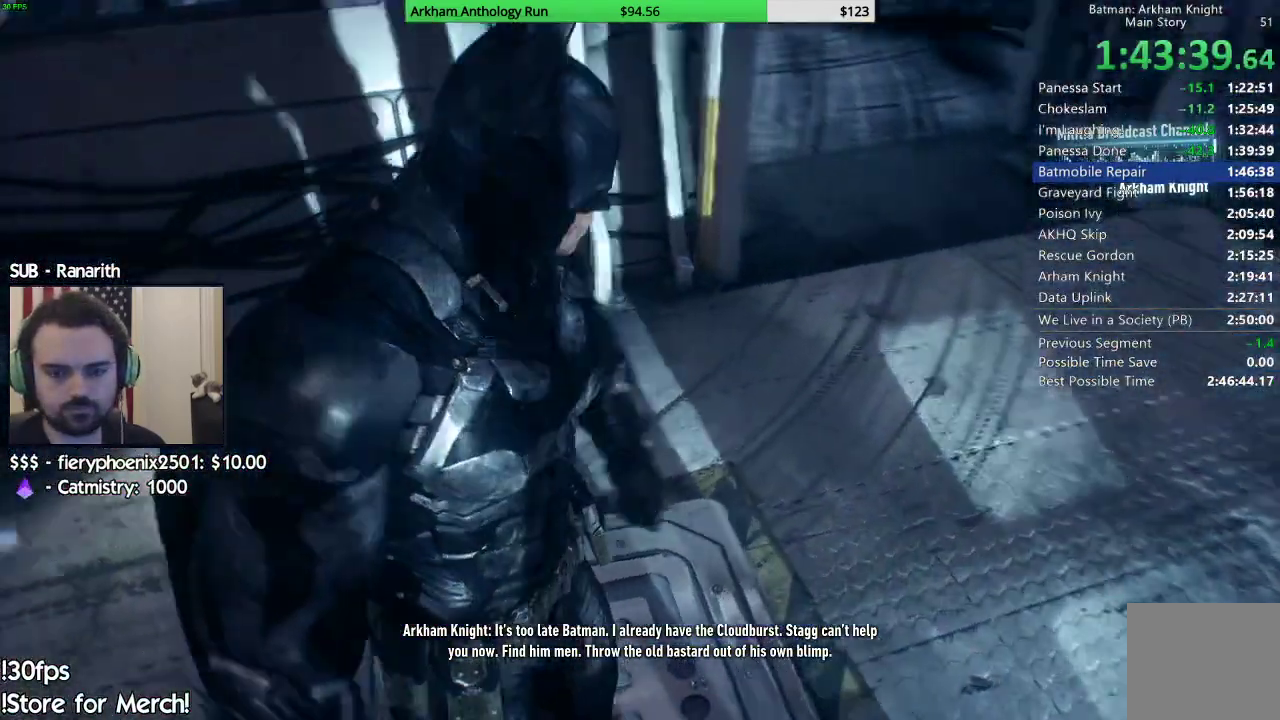
{"dt_ms": 500, "buttons": [], "left_stick": "center", "right_stick": "center", "events": []}
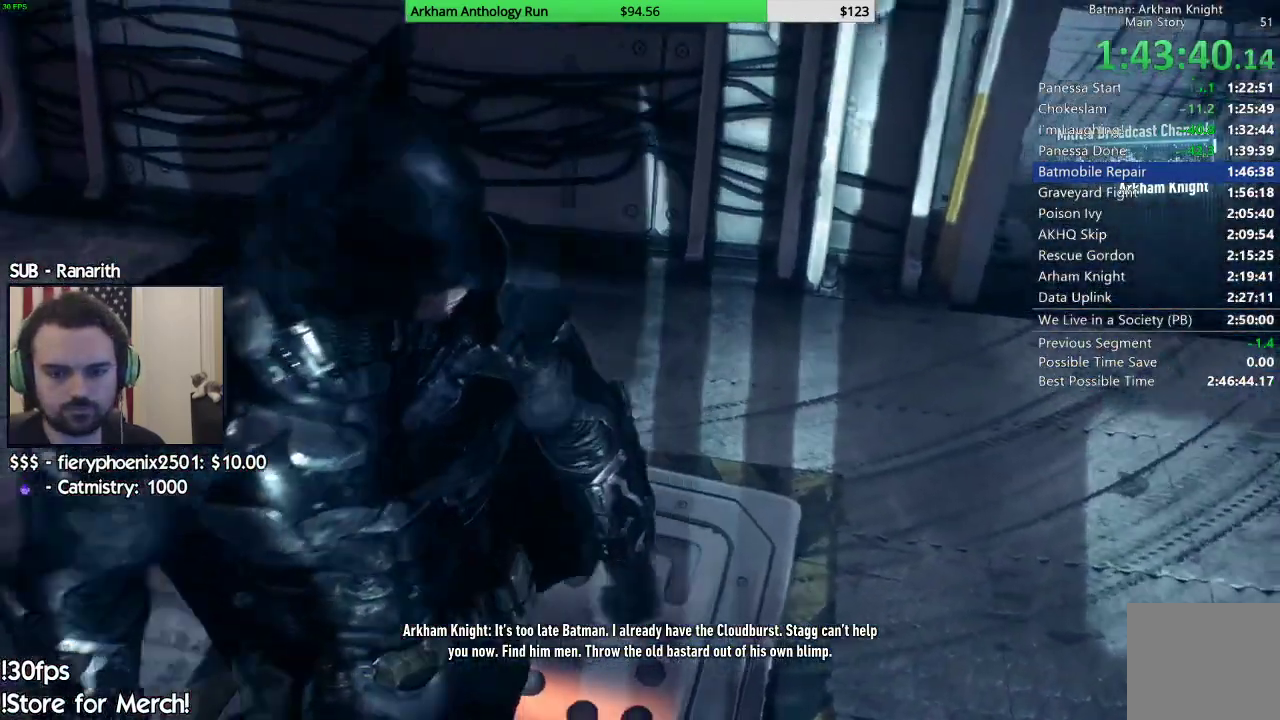
{"dt_ms": 500, "buttons": [], "left_stick": "center", "right_stick": "center", "events": [[233, "B", "down"], [317, "B", "up"], [417, "B", "down"], [500, "B", "up"]]}
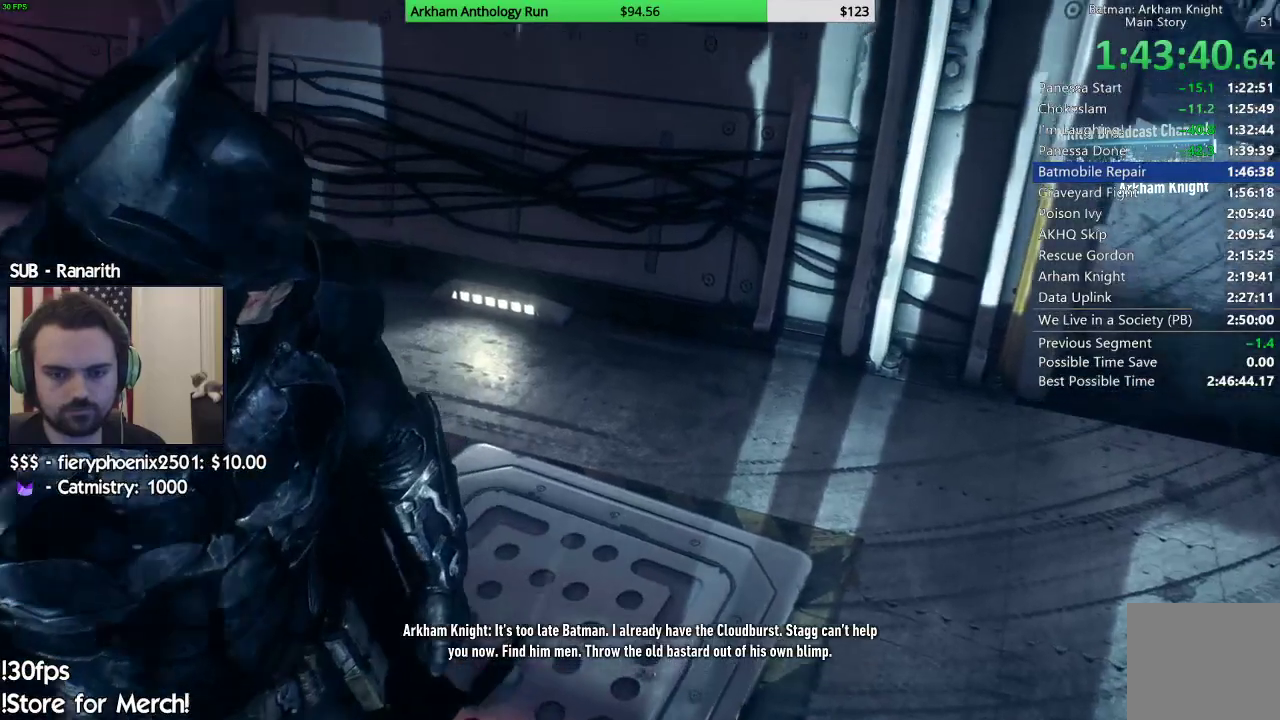
{"dt_ms": 500, "buttons": [], "left_stick": "center", "right_stick": "center", "events": [[67, "B", "down"], [167, "B", "up"], [233, "B", "down"], [333, "B", "up"], [417, "B", "down"], [483, "B", "up"]]}
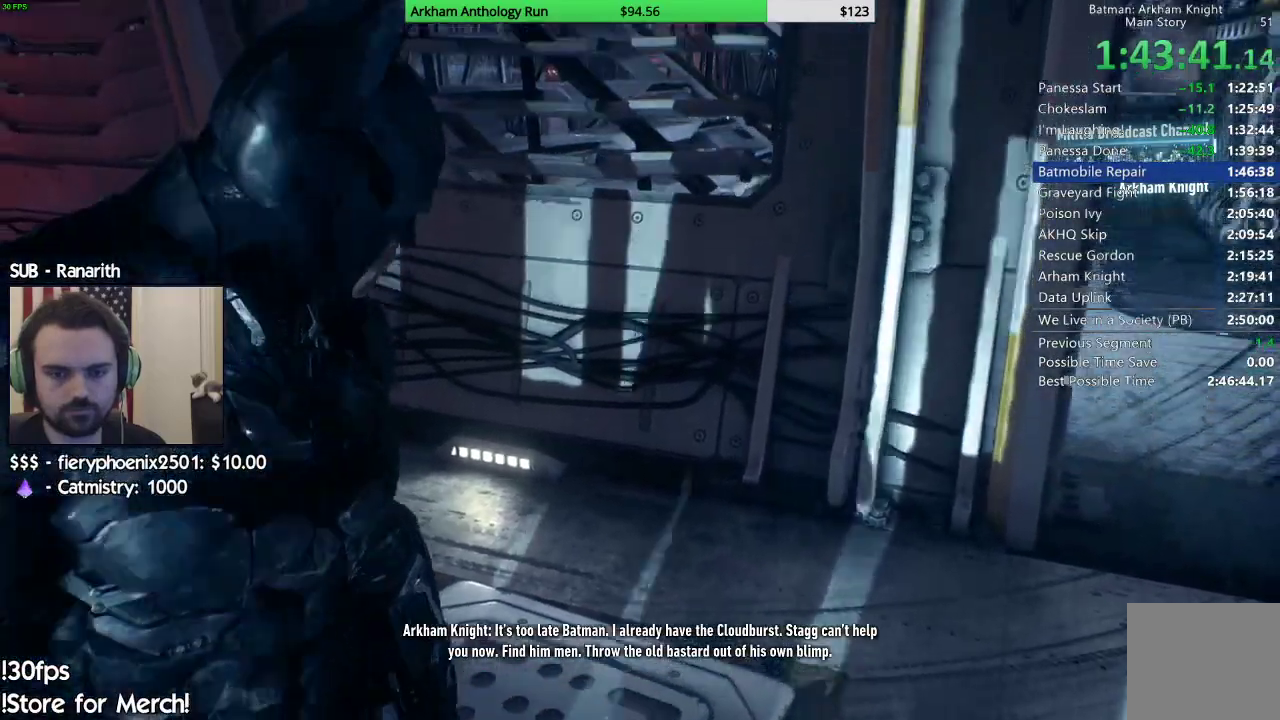
{"dt_ms": 500, "buttons": ["B"], "left_stick": "center", "right_stick": "center", "events": [[83, "B", "down"], [167, "B", "up"], [250, "B", "down"], [317, "B", "up"], [417, "B", "down"]]}
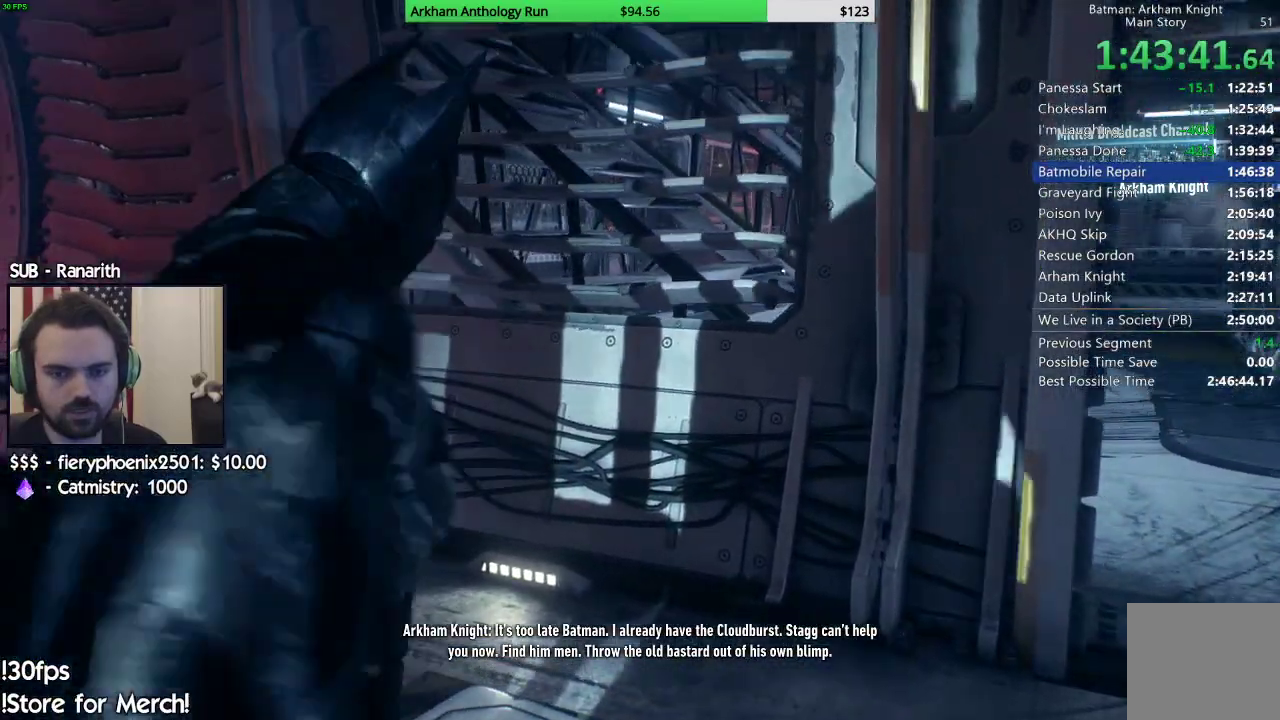
{"dt_ms": 500, "buttons": ["B"], "left_stick": "center", "right_stick": "center", "events": [[17, "B", "up"], [100, "B", "down"], [183, "B", "up"], [450, "B", "down"]]}
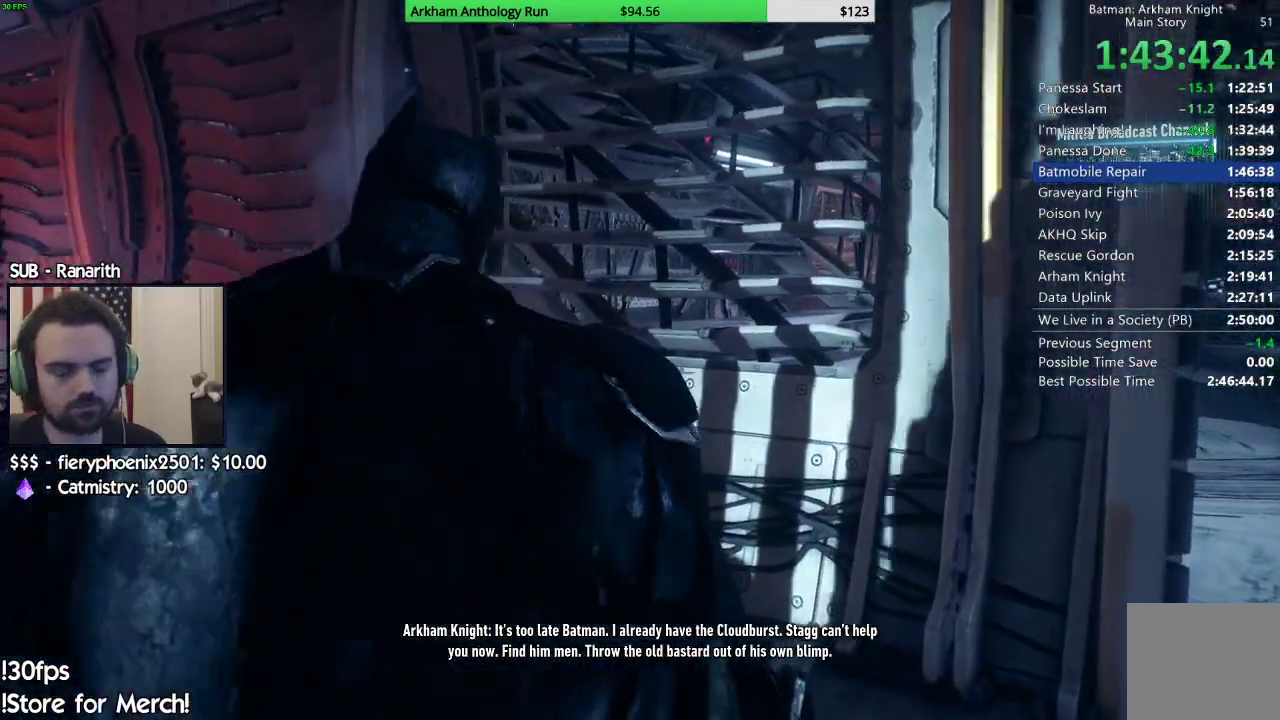
{"dt_ms": 1000, "buttons": [], "left_stick": "center", "right_stick": "center"}
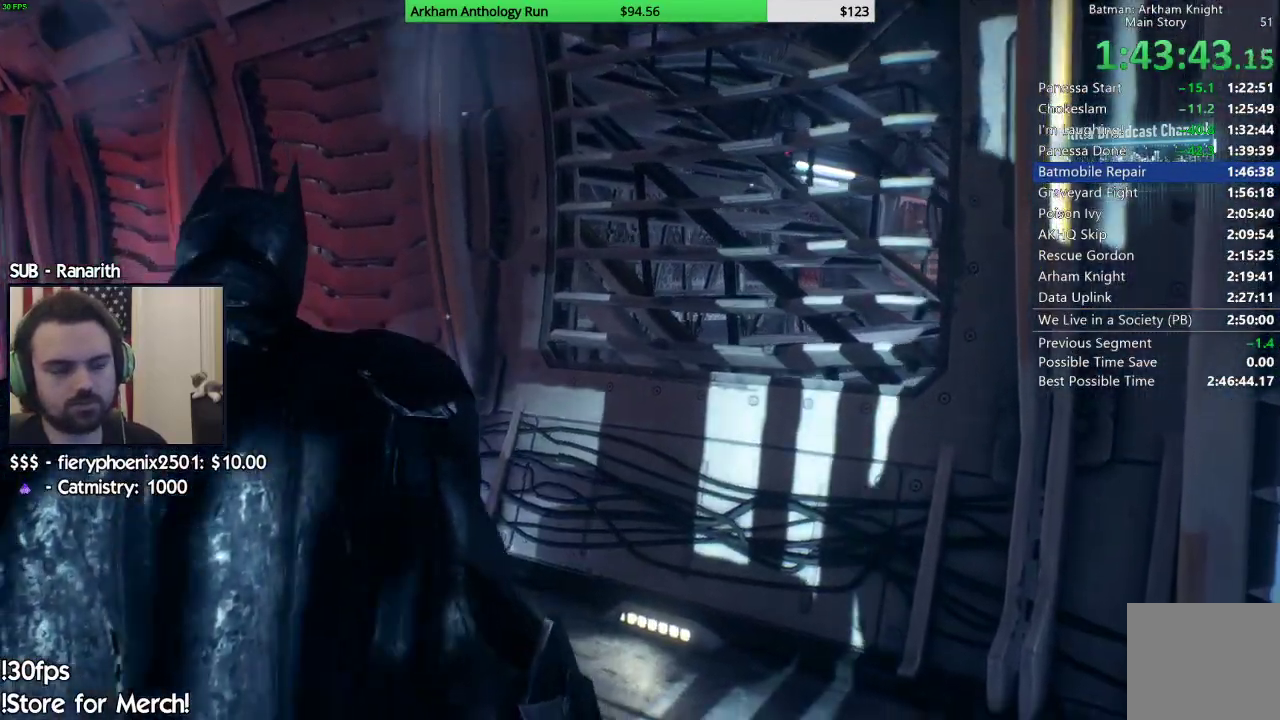
{"dt_ms": 500, "buttons": [], "left_stick": "center", "right_stick": "center", "events": []}
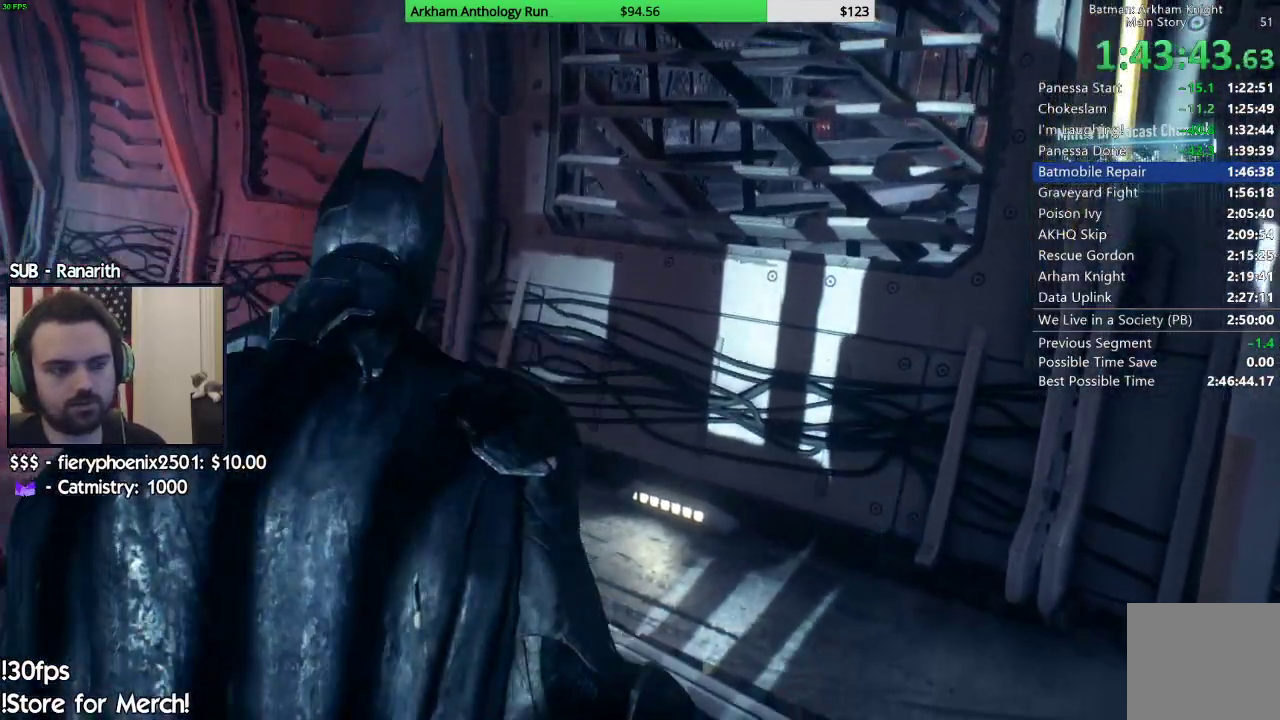
{"dt_ms": 500, "buttons": [], "left_stick": "center", "right_stick": "center", "events": []}
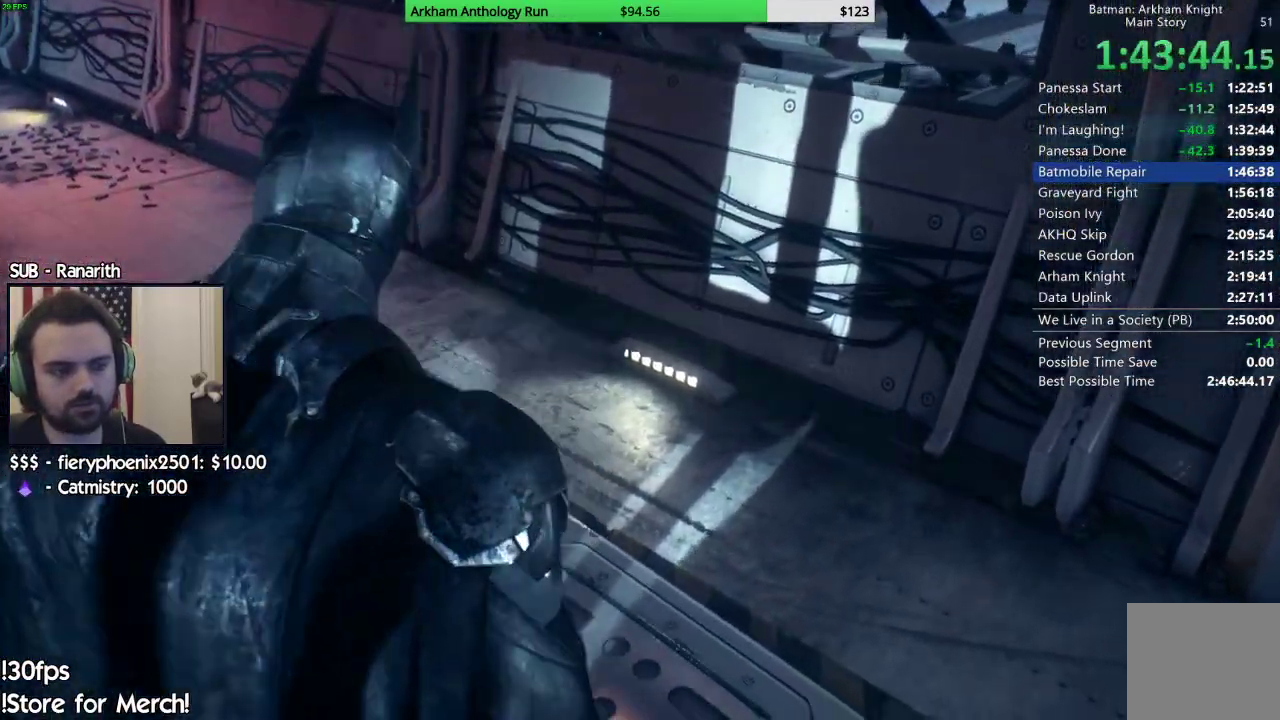
{"dt_ms": 500, "buttons": [], "left_stick": "center", "right_stick": "center", "events": []}
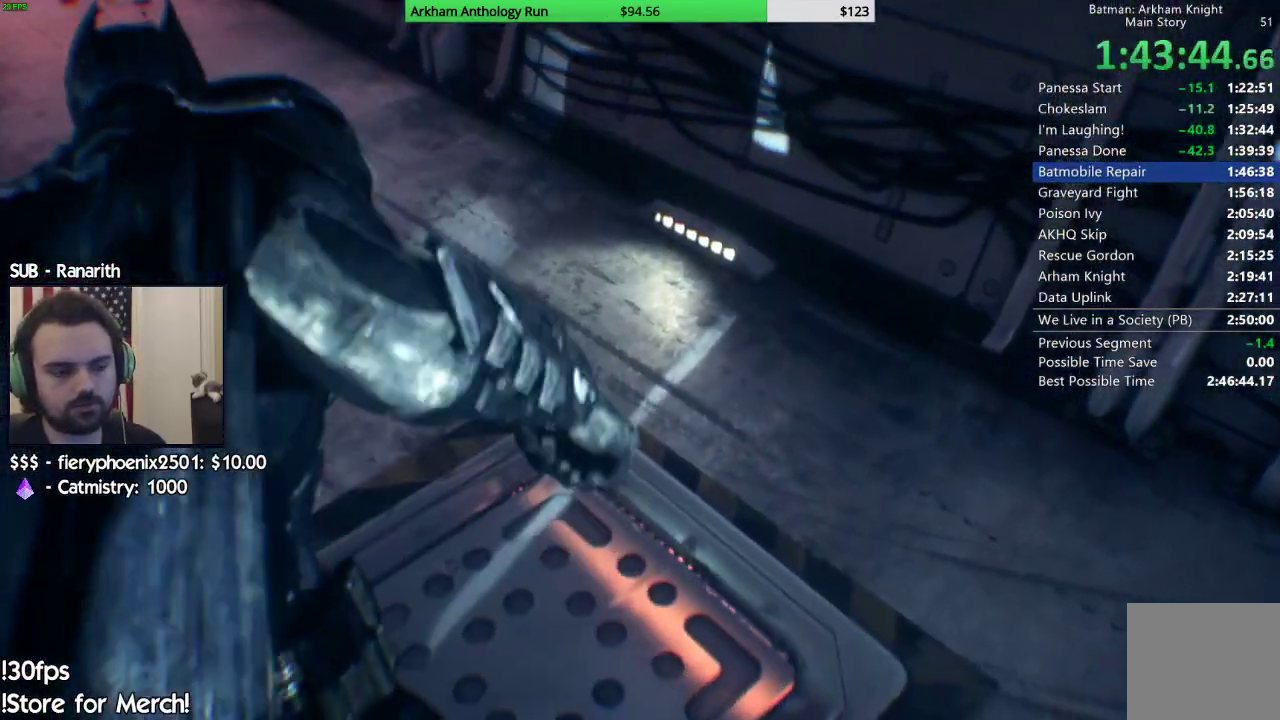
{"dt_ms": 500, "buttons": [], "left_stick": "center", "right_stick": "center", "events": []}